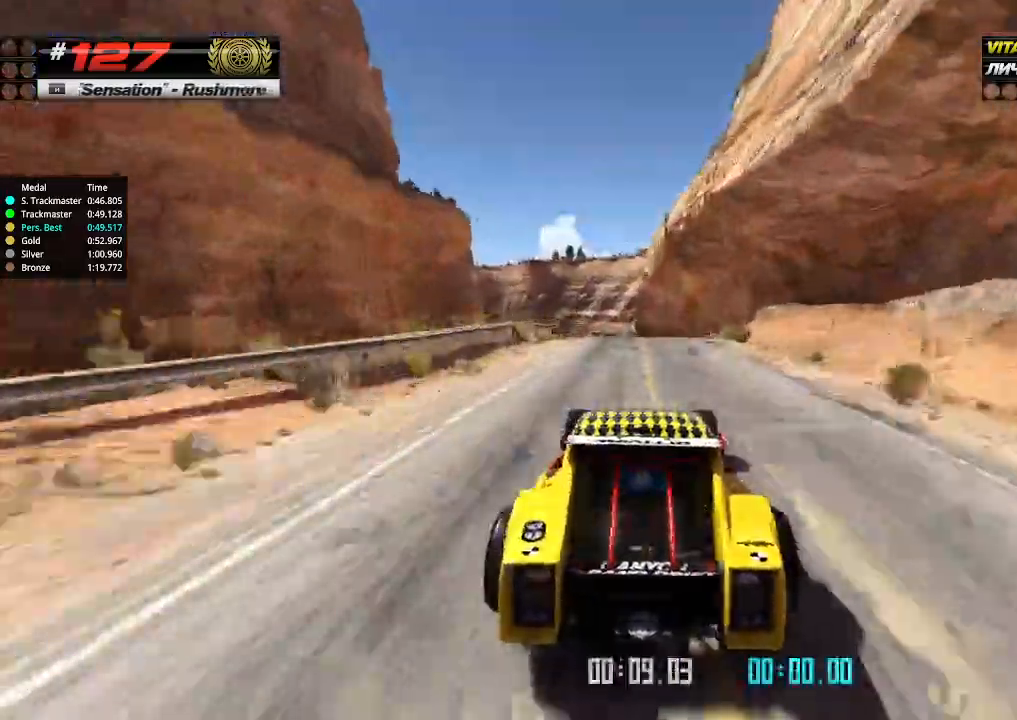
Gameplay with keyboard; each line is a JSON object with the keys held at the frame after it. "events" lists presses ("down") and releases ("up") of "down", "left", "right" and "up" between this image and that frame as [ms after this image, input, new state], when the widget could be followed in between. No other keys are recorded. Mouse input is not recorded.
{"keys": ["up"], "events": []}
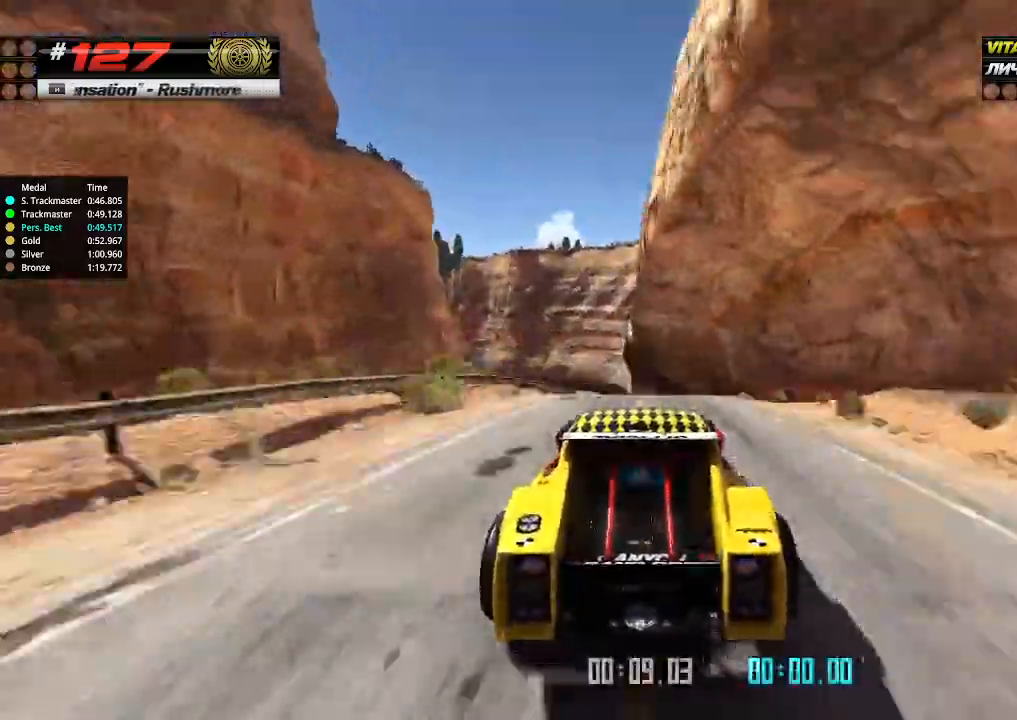
{"keys": ["up"], "events": [[133, "down", "down"], [200, "down", "up"]]}
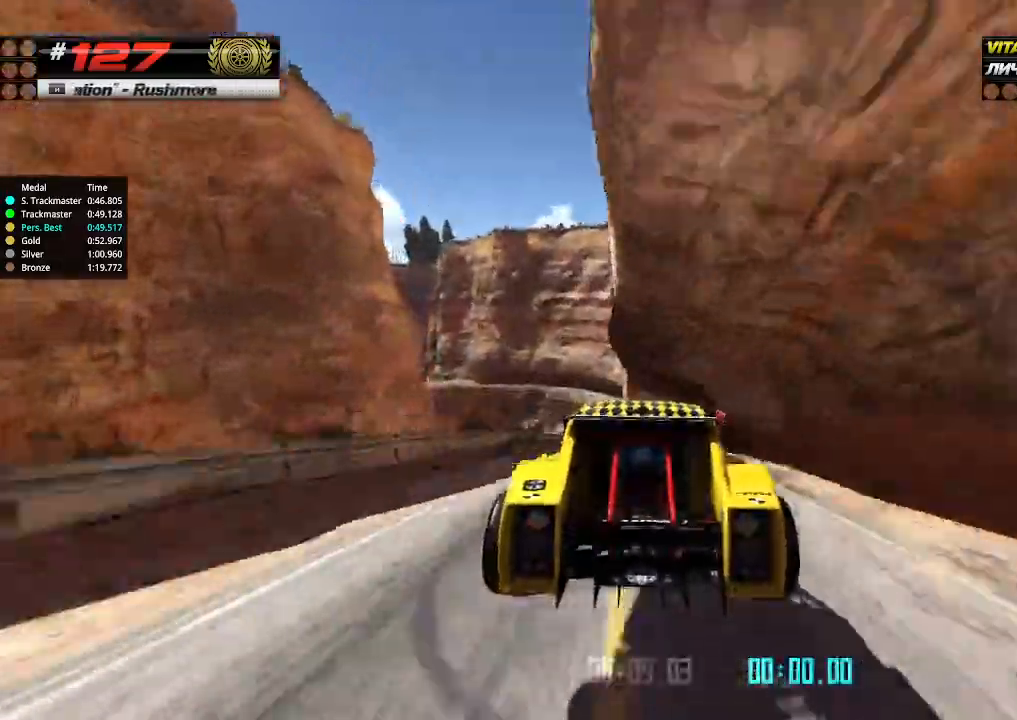
{"keys": ["up"], "events": []}
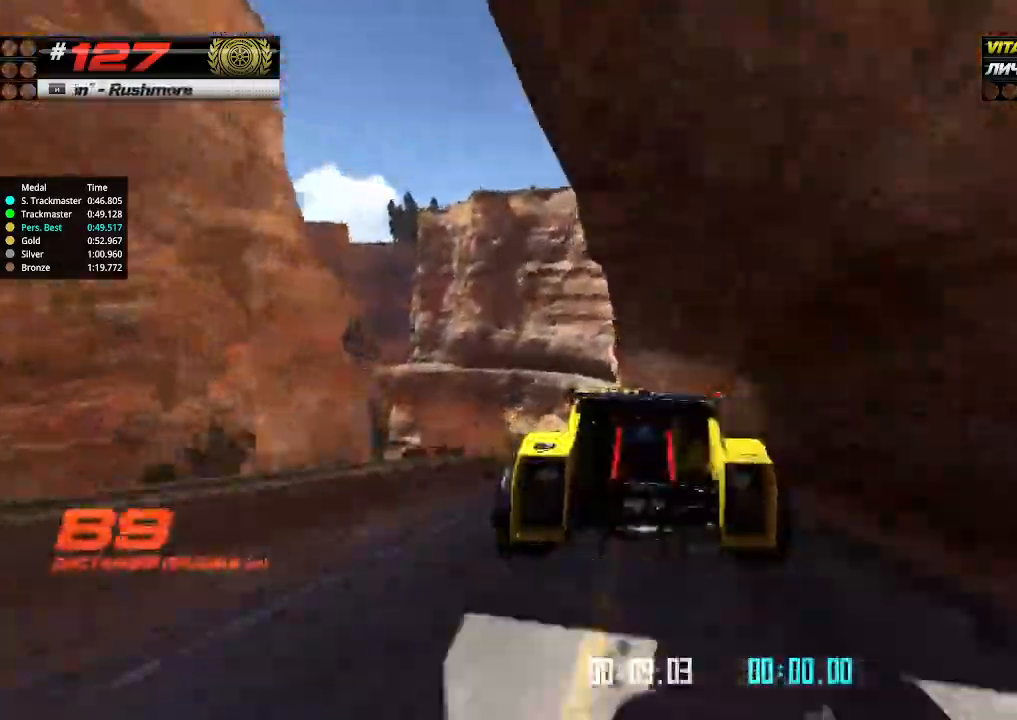
{"keys": ["up"], "events": []}
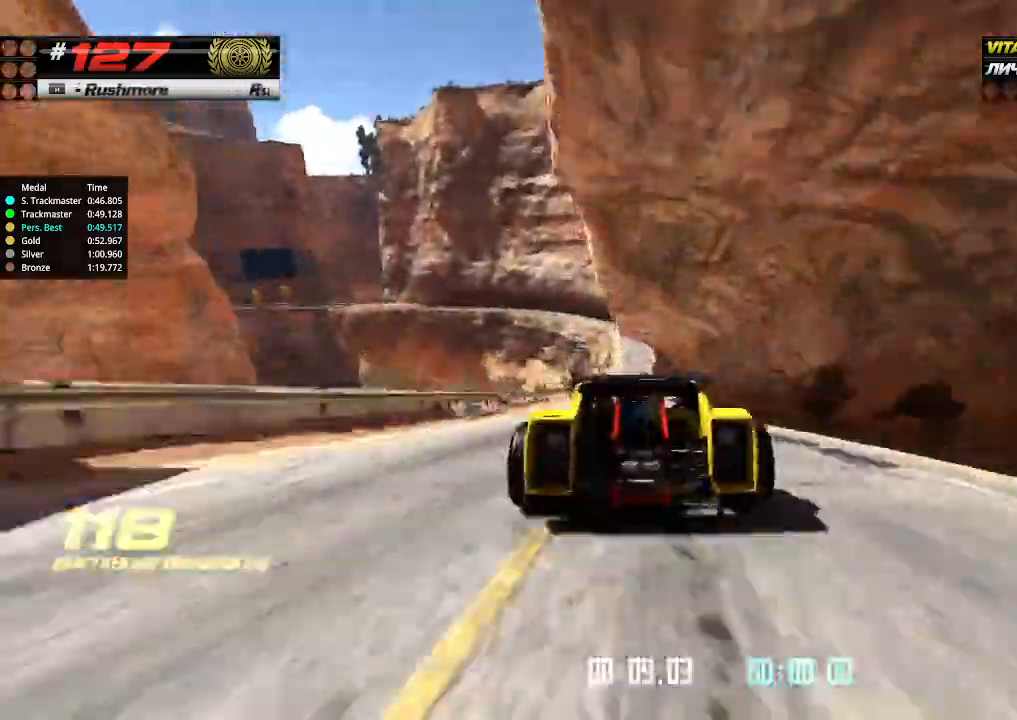
{"keys": ["left", "up"], "events": [[266, "right", "down"], [333, "right", "up"], [500, "left", "down"]]}
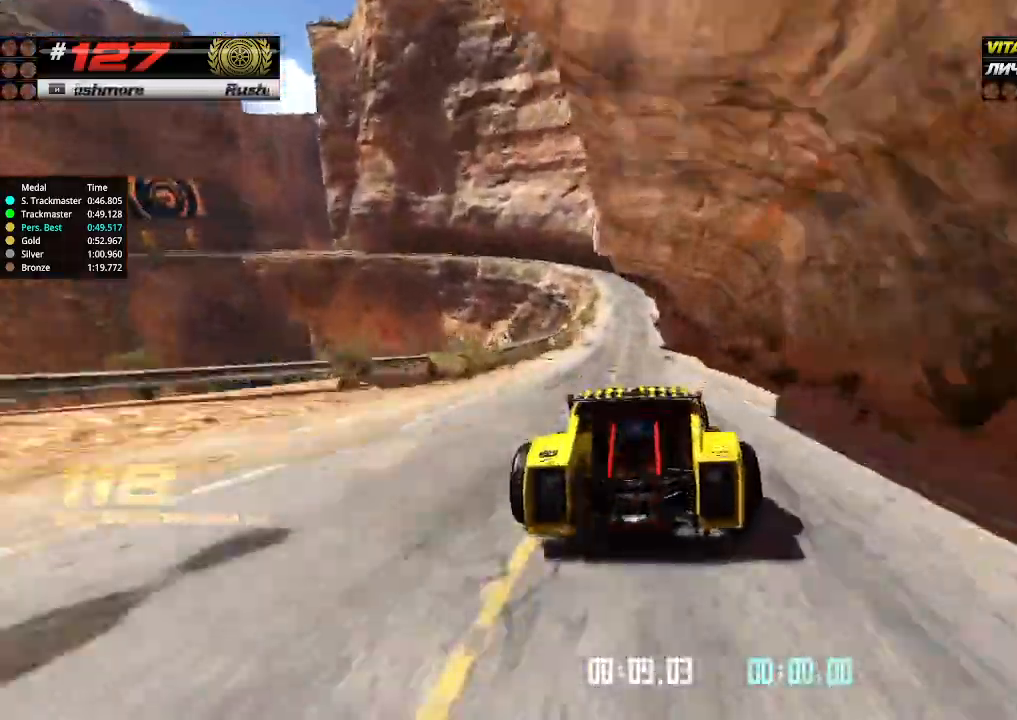
{"keys": ["up"], "events": [[66, "left", "up"]]}
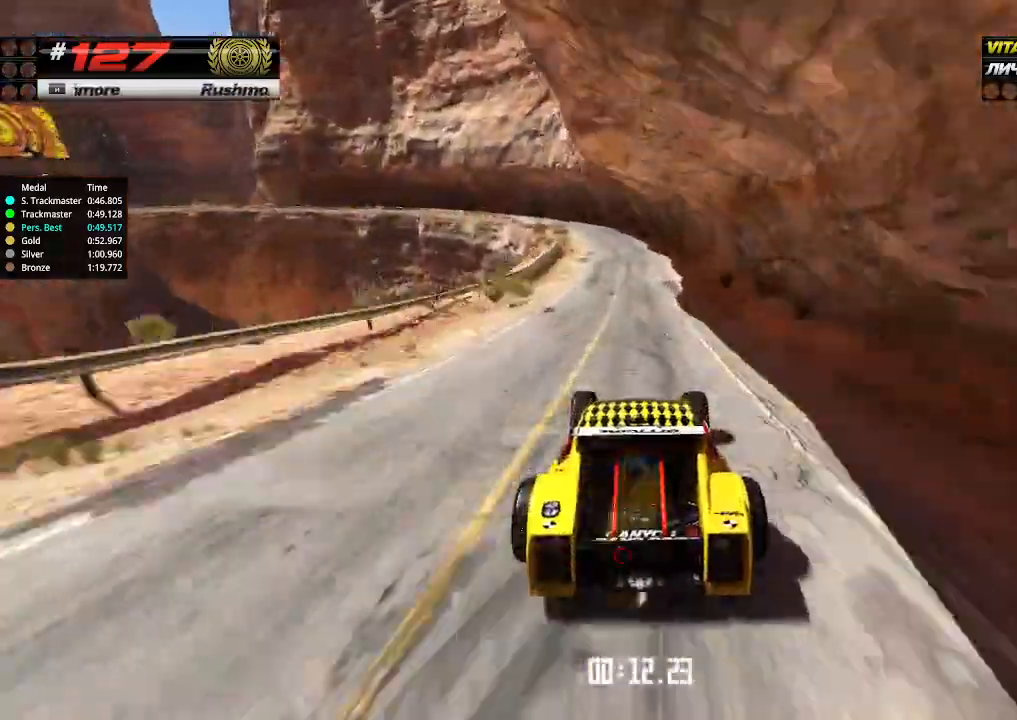
{"keys": ["left", "up"], "events": [[100, "down", "down"], [100, "left", "down"], [233, "down", "up"]]}
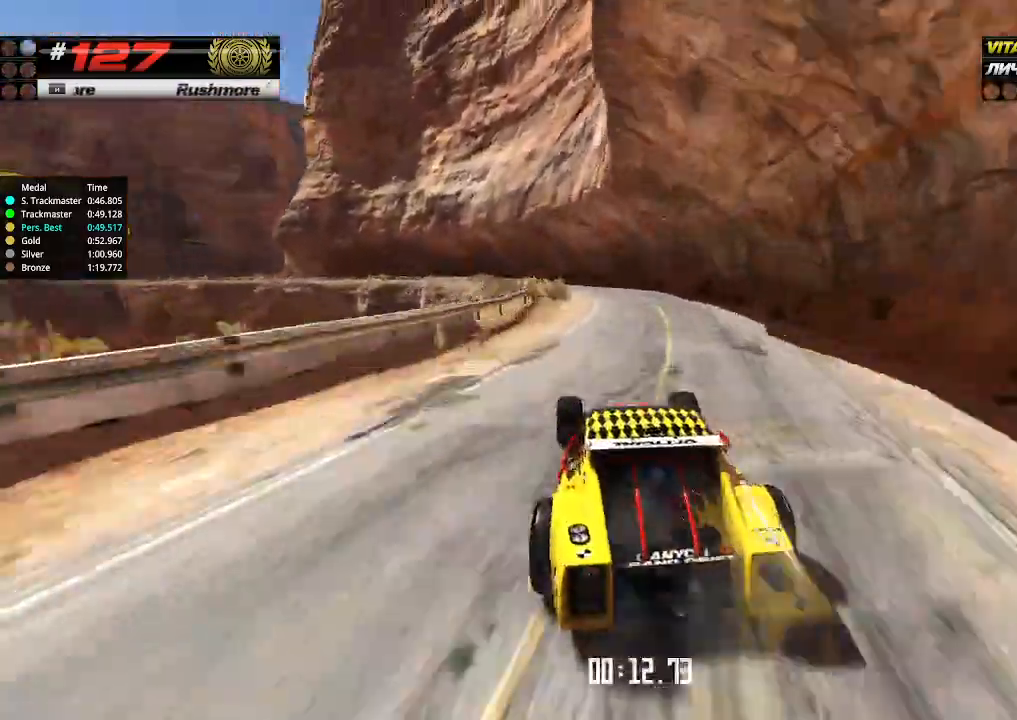
{"keys": ["left", "up"], "events": [[66, "left", "up"], [266, "left", "down"], [400, "left", "up"], [466, "left", "down"]]}
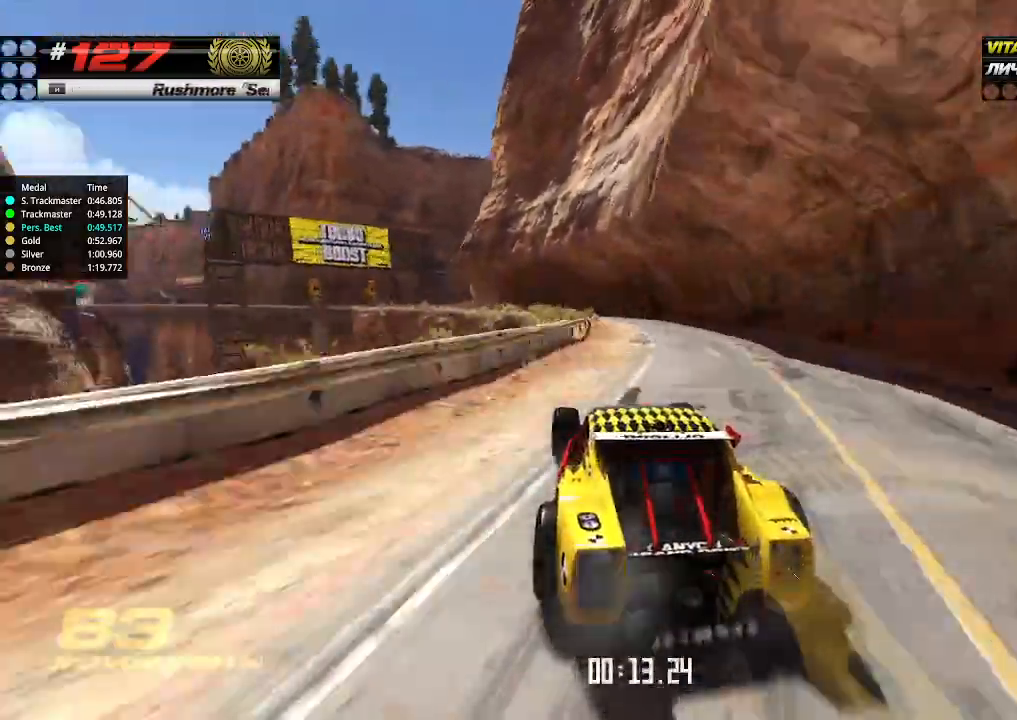
{"keys": ["up"], "events": [[233, "left", "up"], [300, "right", "down"], [466, "right", "up"]]}
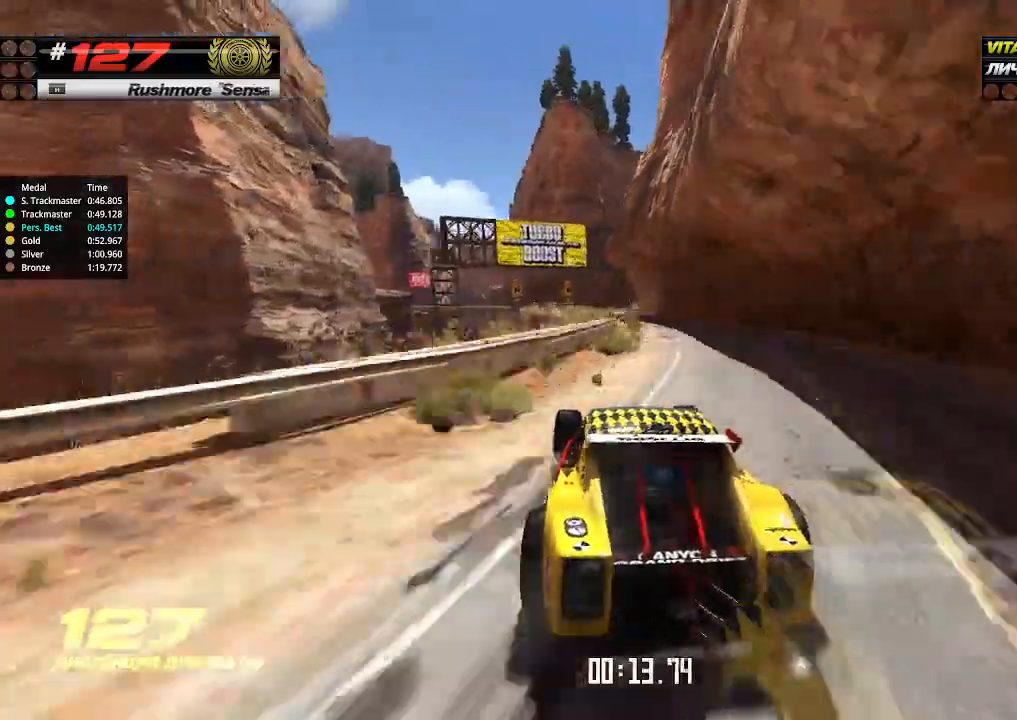
{"keys": ["left", "up"], "events": [[433, "left", "down"]]}
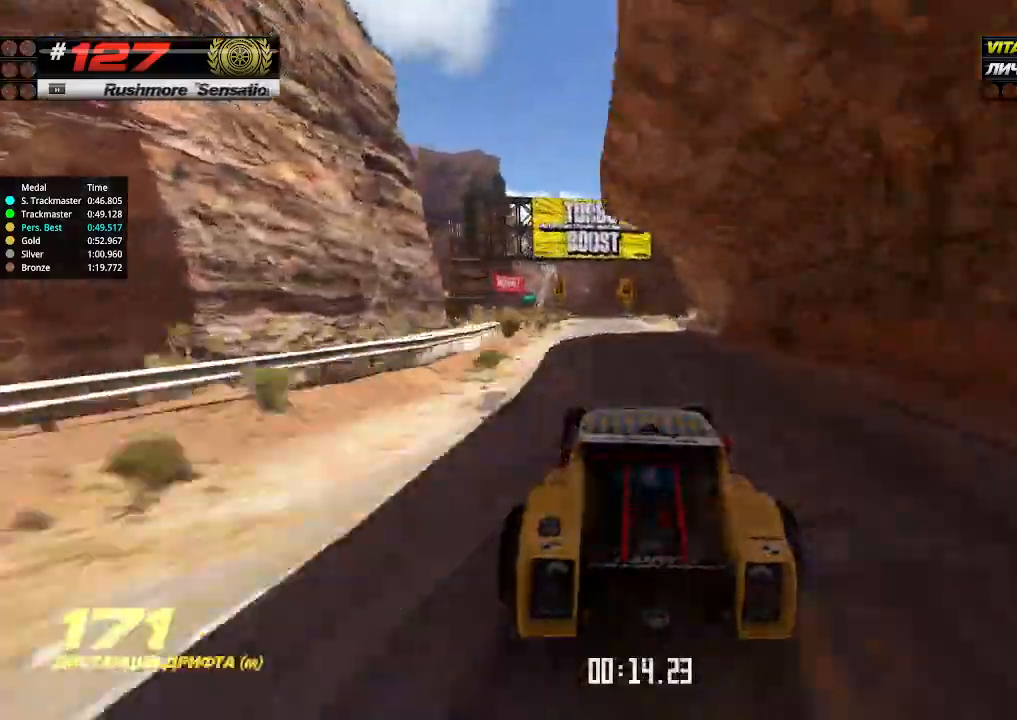
{"keys": ["up"], "events": [[66, "left", "up"], [400, "right", "down"], [500, "right", "up"]]}
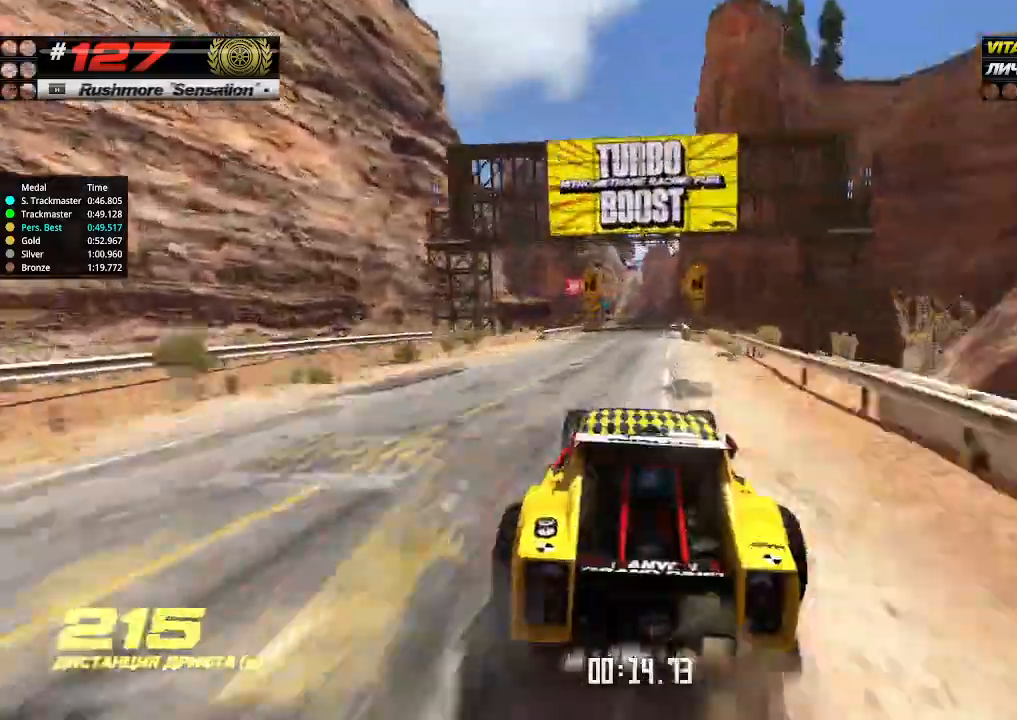
{"keys": ["up"], "events": []}
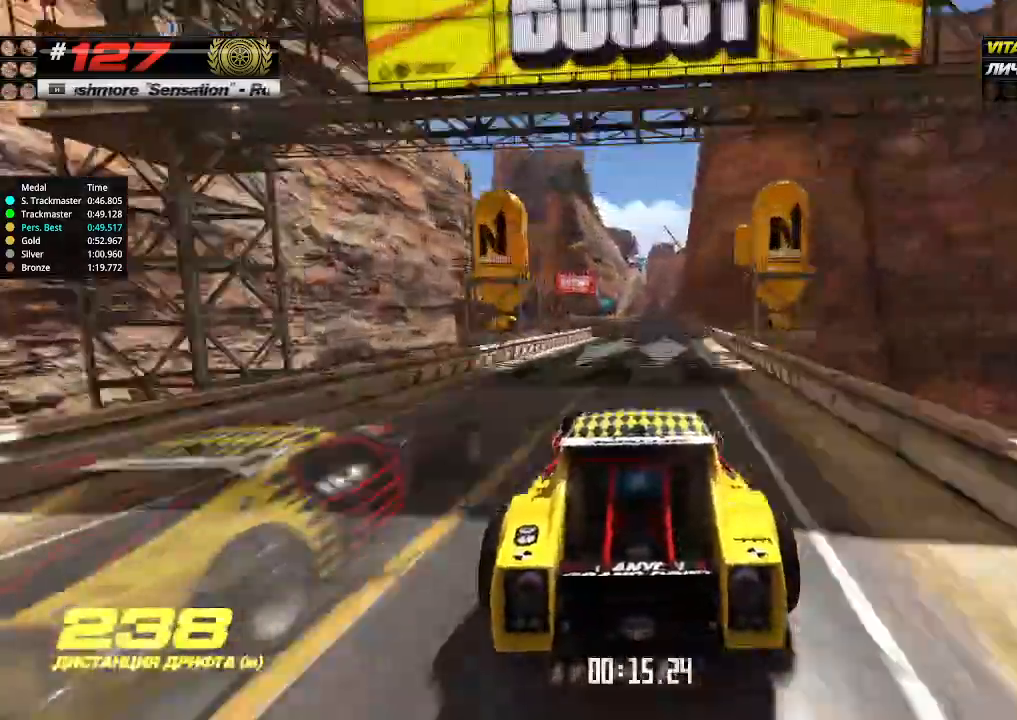
{"keys": ["up"], "events": [[266, "right", "down"], [366, "right", "up"]]}
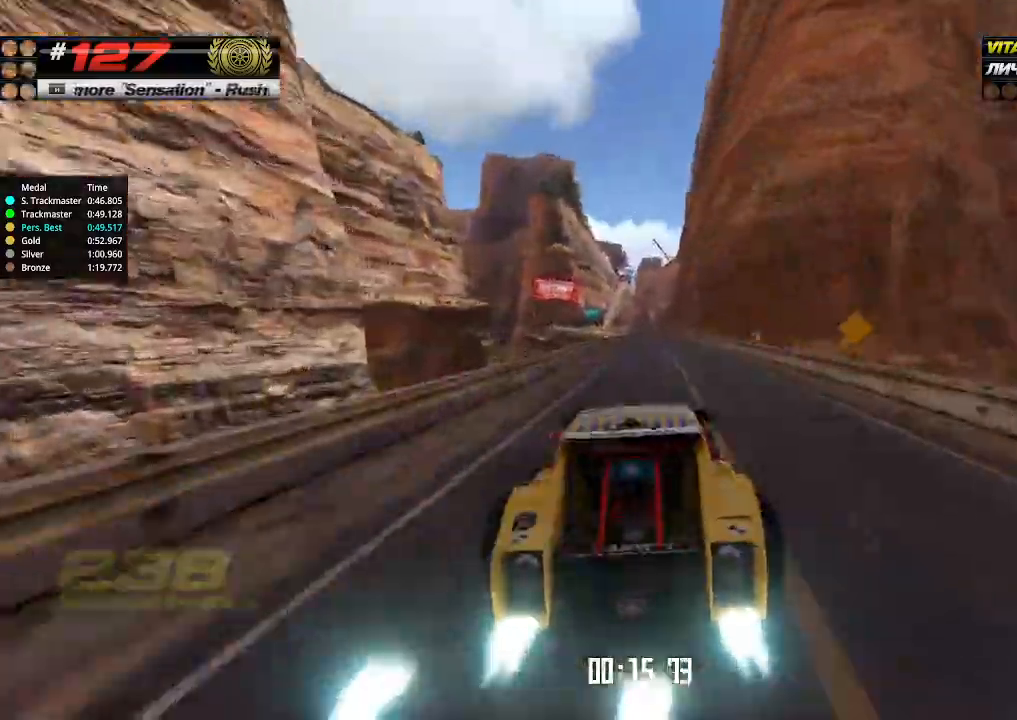
{"keys": ["left", "up"], "events": [[133, "left", "down"], [266, "left", "up"], [300, "left", "down"]]}
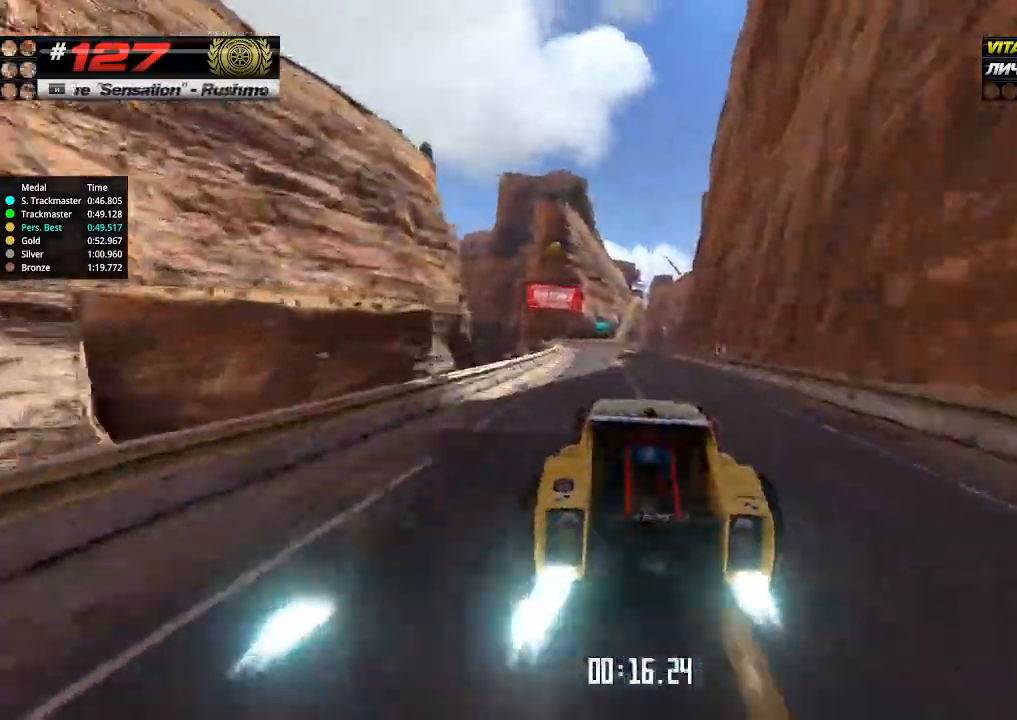
{"keys": ["up"], "events": [[266, "left", "up"], [366, "right", "down"], [433, "right", "up"]]}
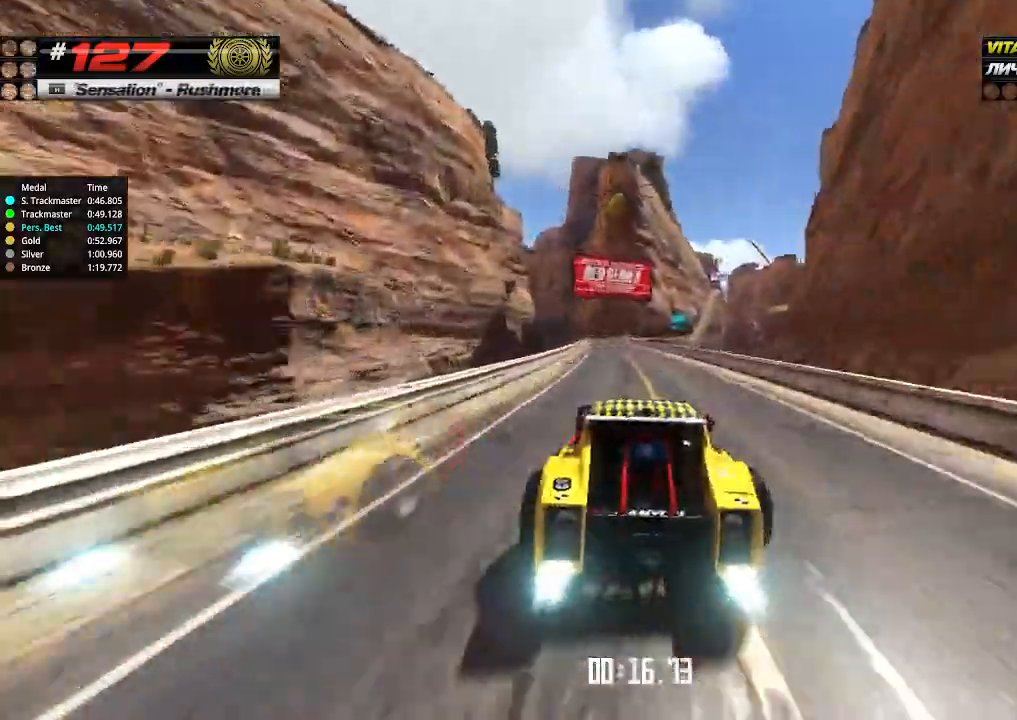
{"keys": ["up"], "events": [[66, "left", "down"], [233, "left", "up"], [433, "right", "down"], [500, "right", "up"]]}
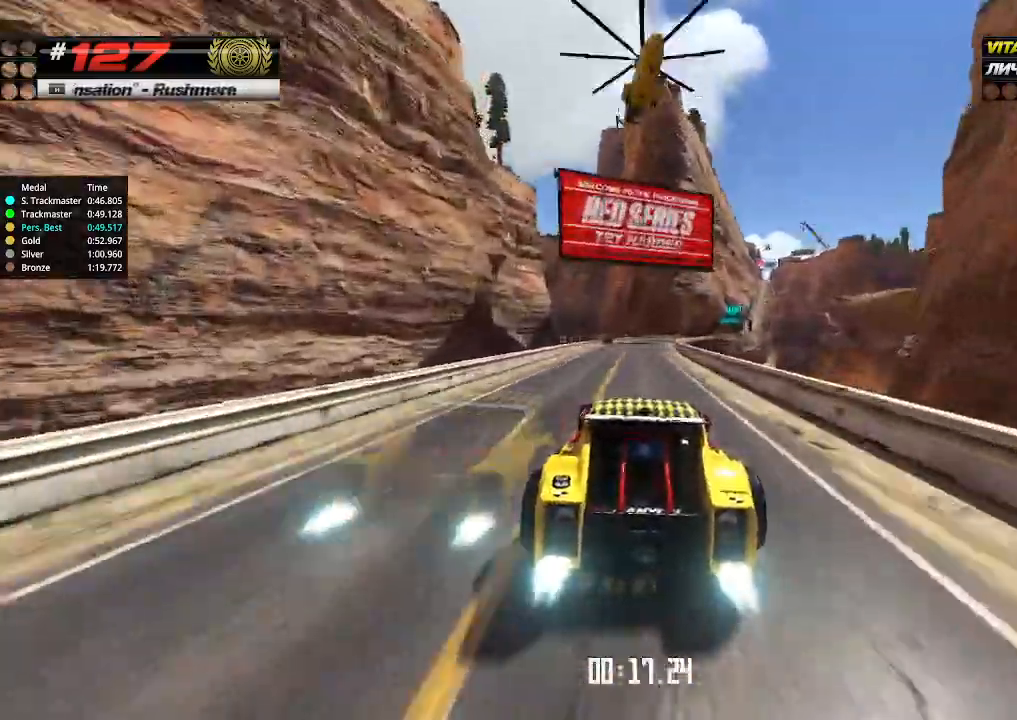
{"keys": ["right", "up"], "events": [[66, "right", "down"]]}
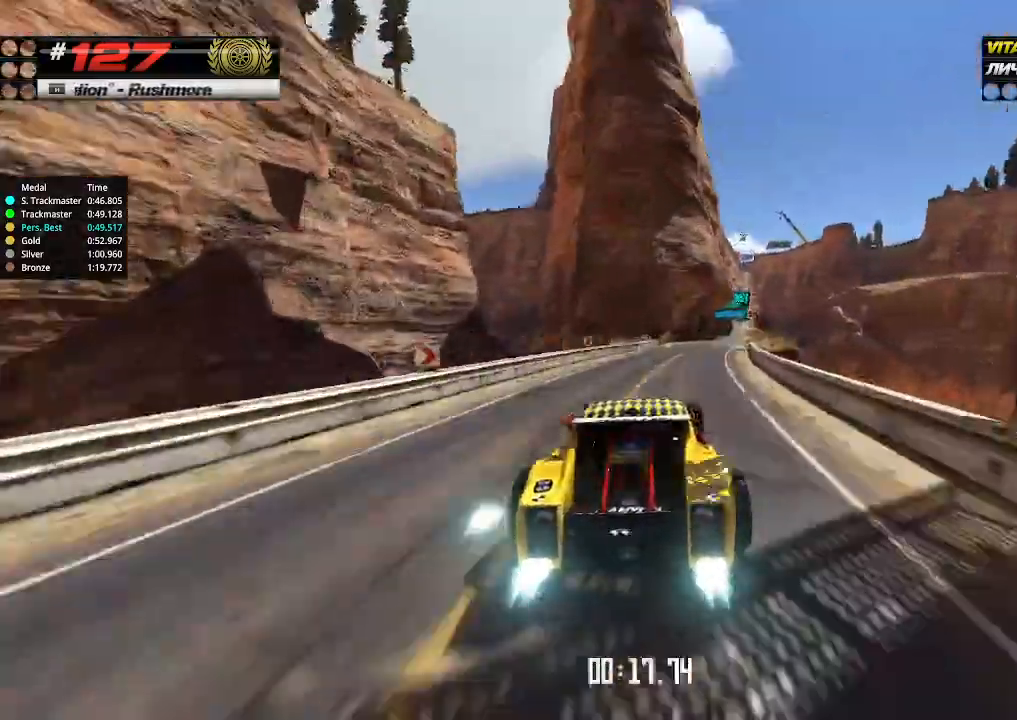
{"keys": ["up"], "events": [[500, "right", "up"]]}
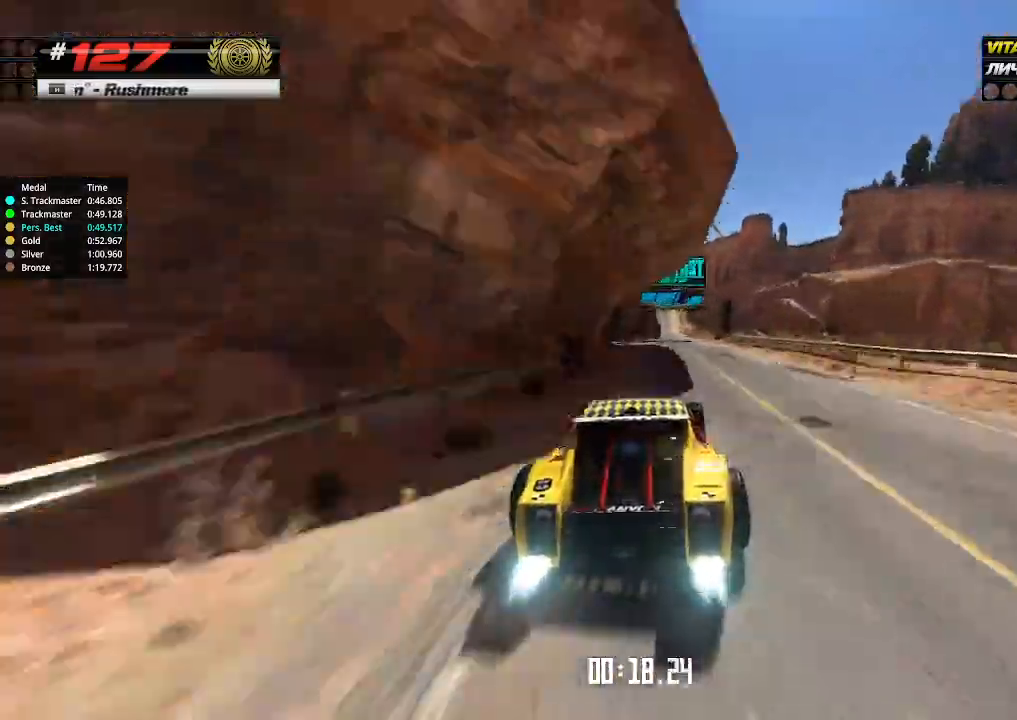
{"keys": ["right", "up"], "events": [[33, "left", "down"], [166, "left", "up"], [466, "right", "down"]]}
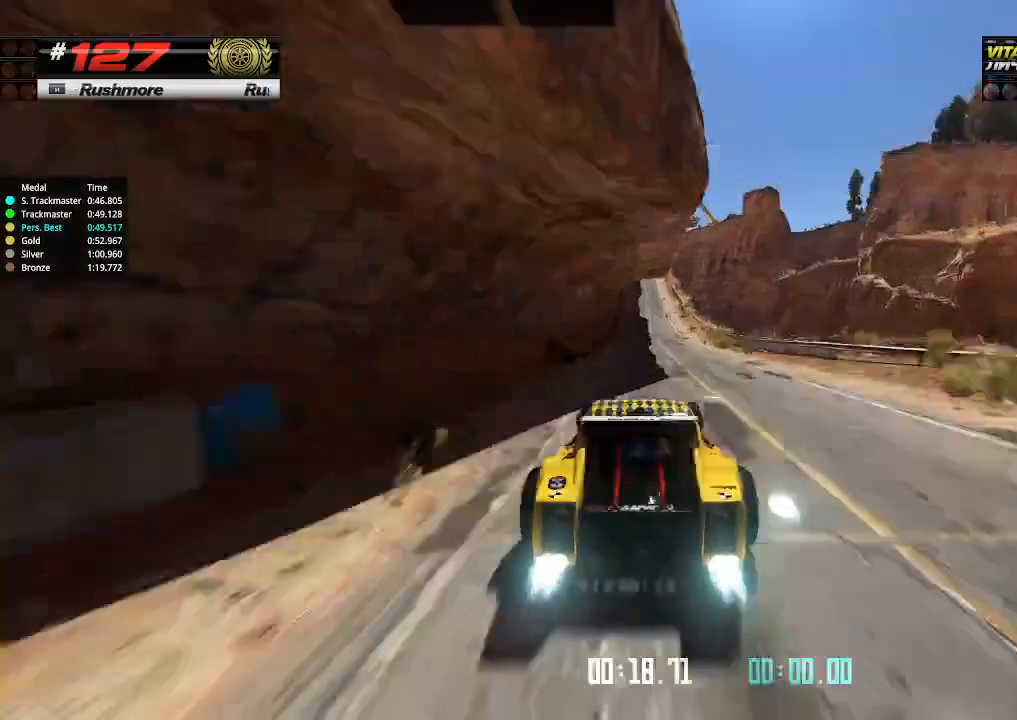
{"keys": ["up"], "events": [[33, "right", "up"], [266, "left", "down"], [300, "left", "up"]]}
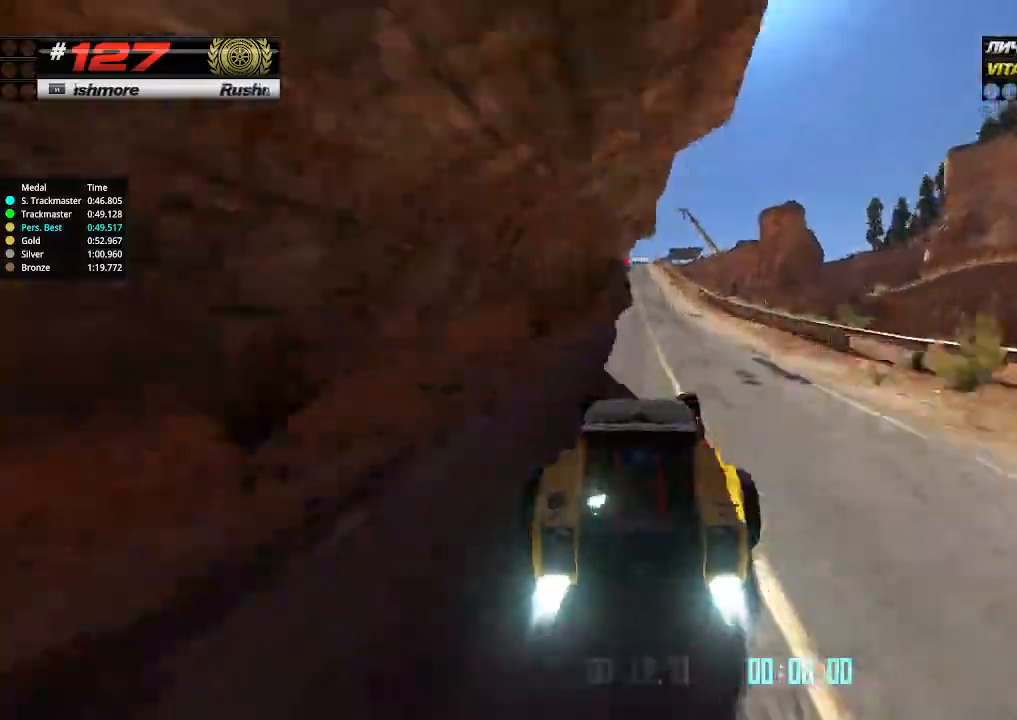
{"keys": ["up"], "events": [[100, "left", "down"], [133, "left", "up"]]}
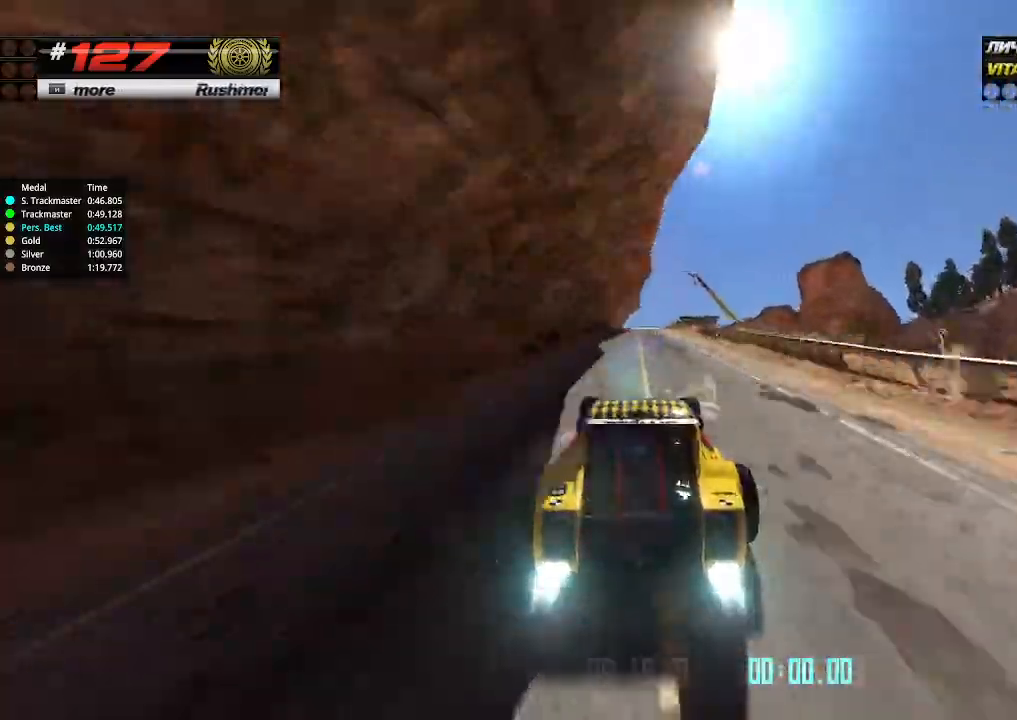
{"keys": ["up"], "events": [[66, "left", "down"], [133, "left", "up"]]}
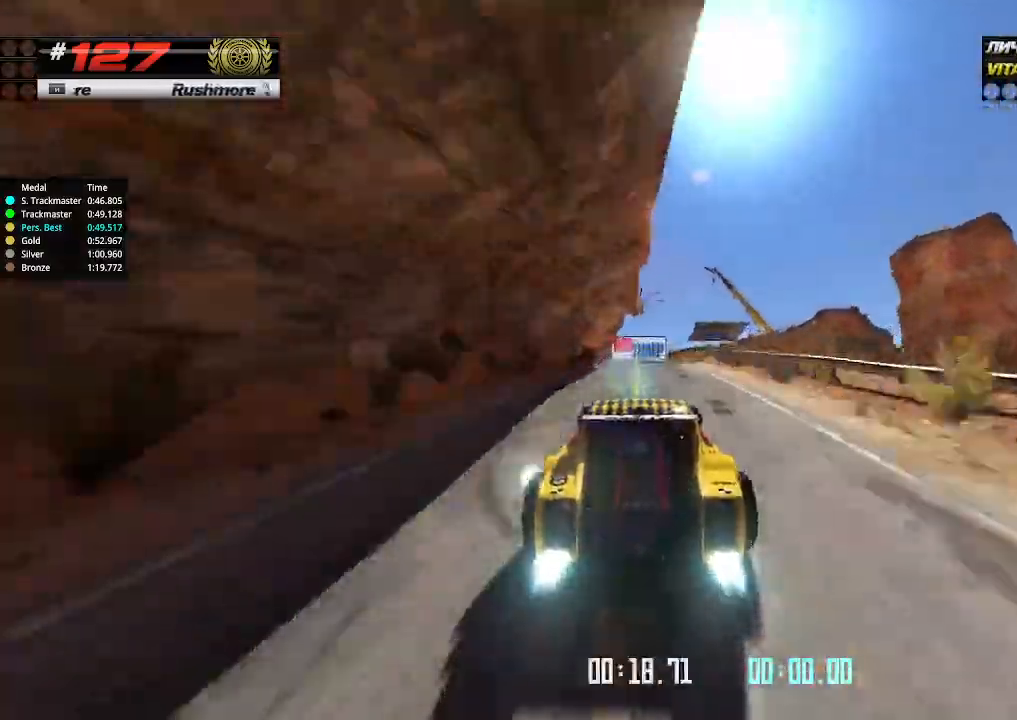
{"keys": ["down", "up"], "events": [[466, "down", "down"]]}
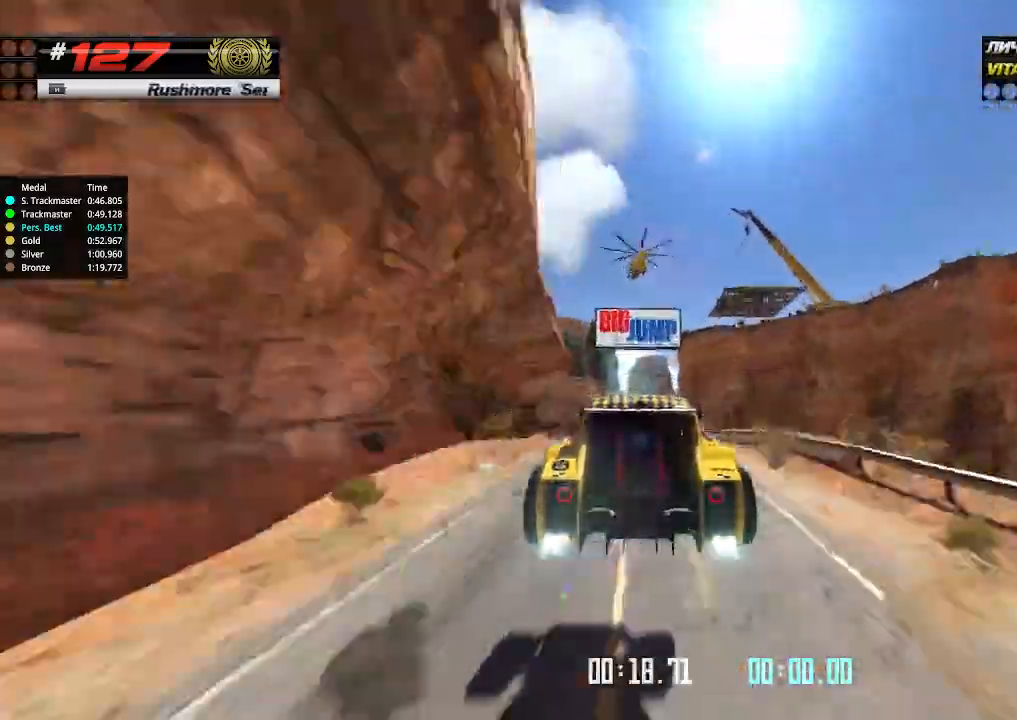
{"keys": ["up"], "events": [[33, "down", "up"]]}
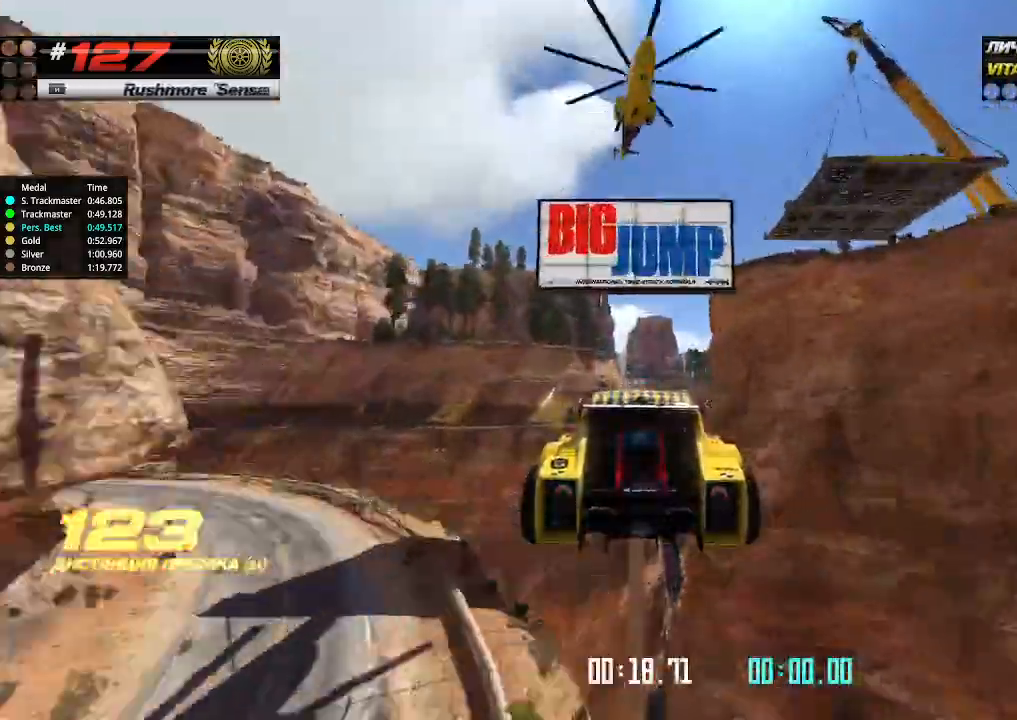
{"keys": ["up"], "events": []}
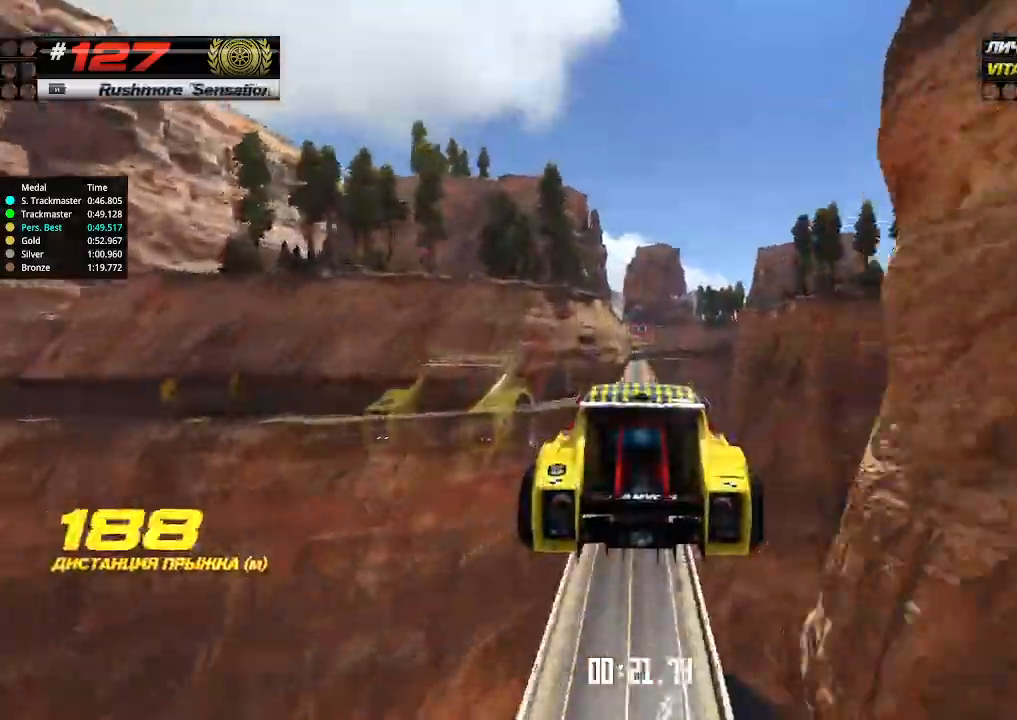
{"keys": ["up"], "events": []}
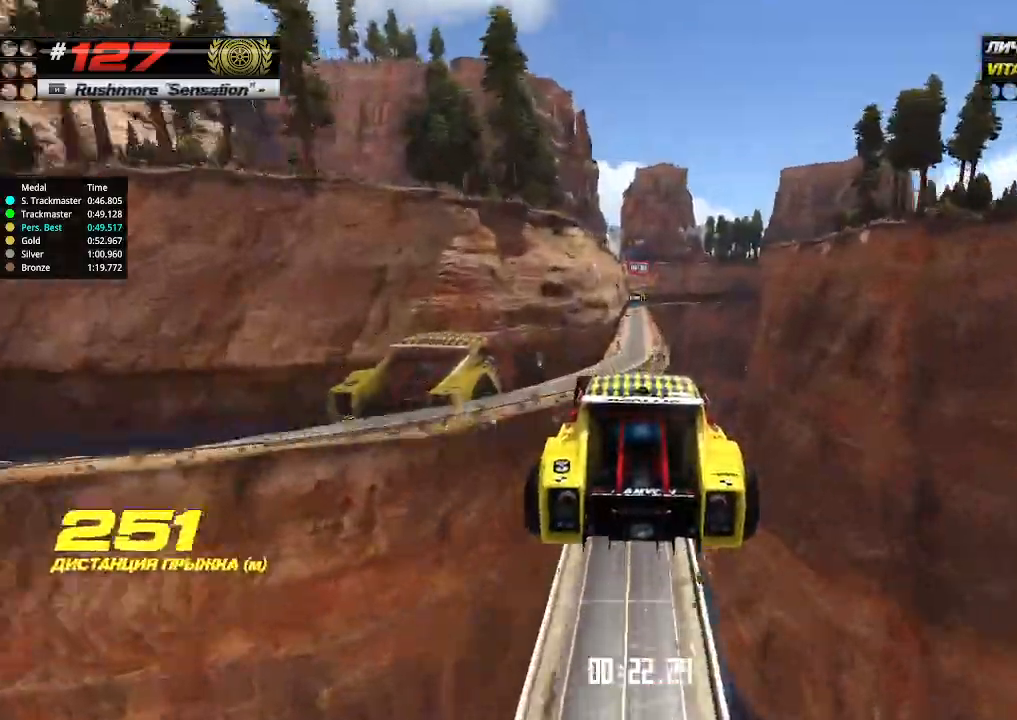
{"keys": ["up"], "events": []}
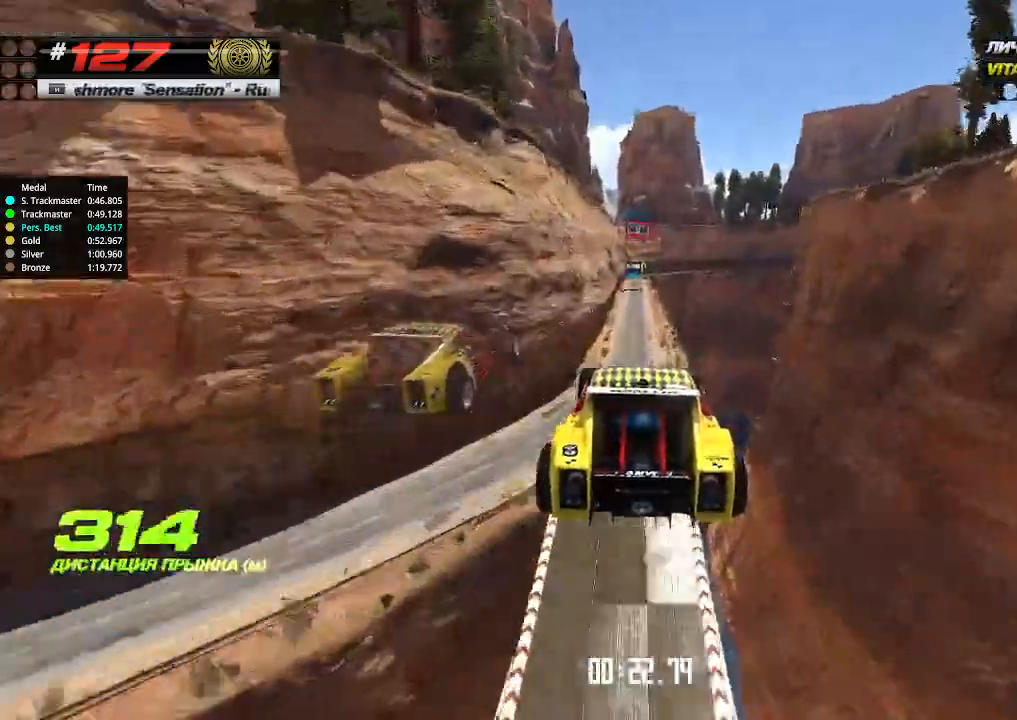
{"keys": ["up"], "events": []}
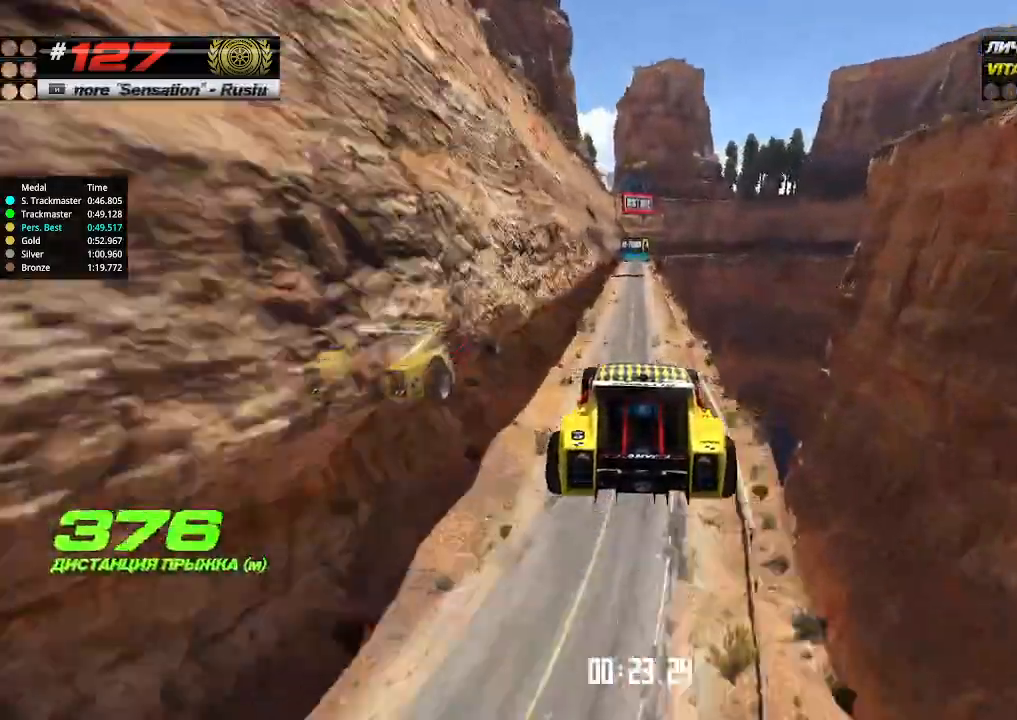
{"keys": ["up"], "events": []}